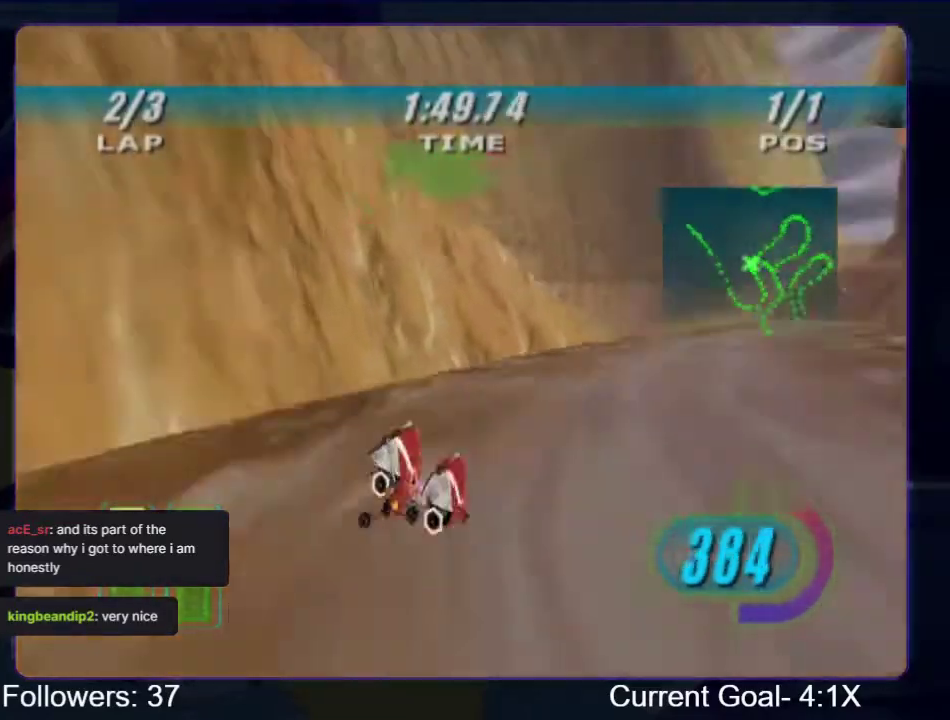
Gameplay with a controller (Xbox layout); each line is a JSON object with the inputs held at the frame after it. "events" lists button and stick changes between this image and that frame as [ms after this image, input, new state], when the widget could be followed in between. Not read: L3 R3.
{"buttons": [], "left_stick": "up-right", "right_stick": "center", "events": [[234, "A", "up"], [500, "L2", "up"]]}
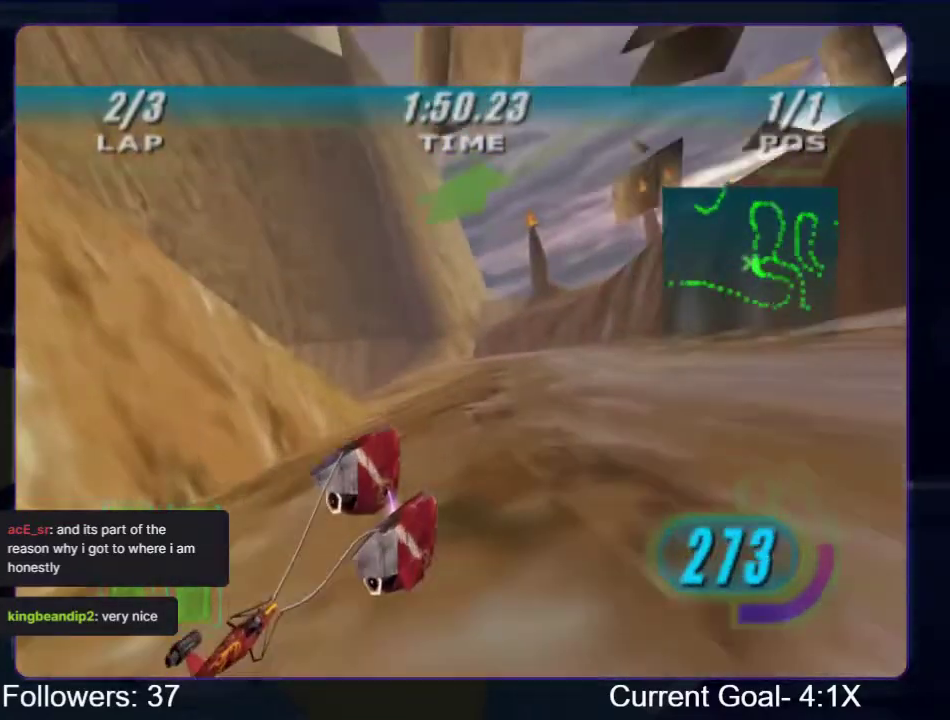
{"buttons": ["R2"], "left_stick": "right", "right_stick": "center", "events": [[34, "left_stick", "right"], [267, "R2", "down"]]}
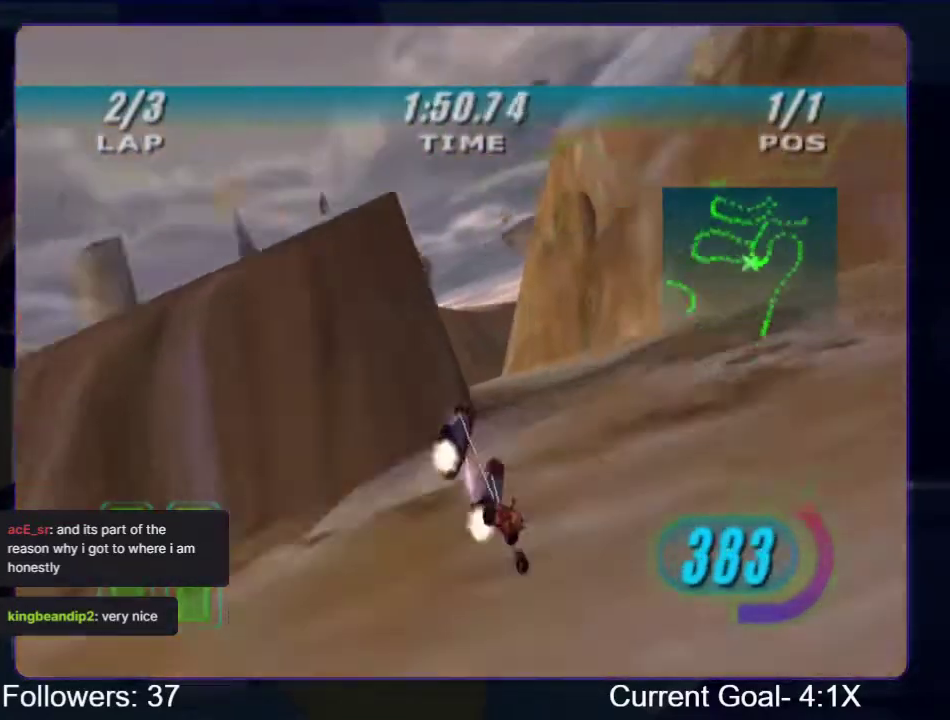
{"buttons": ["R1", "R2"], "left_stick": "up-left", "right_stick": "center", "events": [[100, "left_stick", "up-right"], [167, "R1", "down"], [167, "left_stick", "up-left"]]}
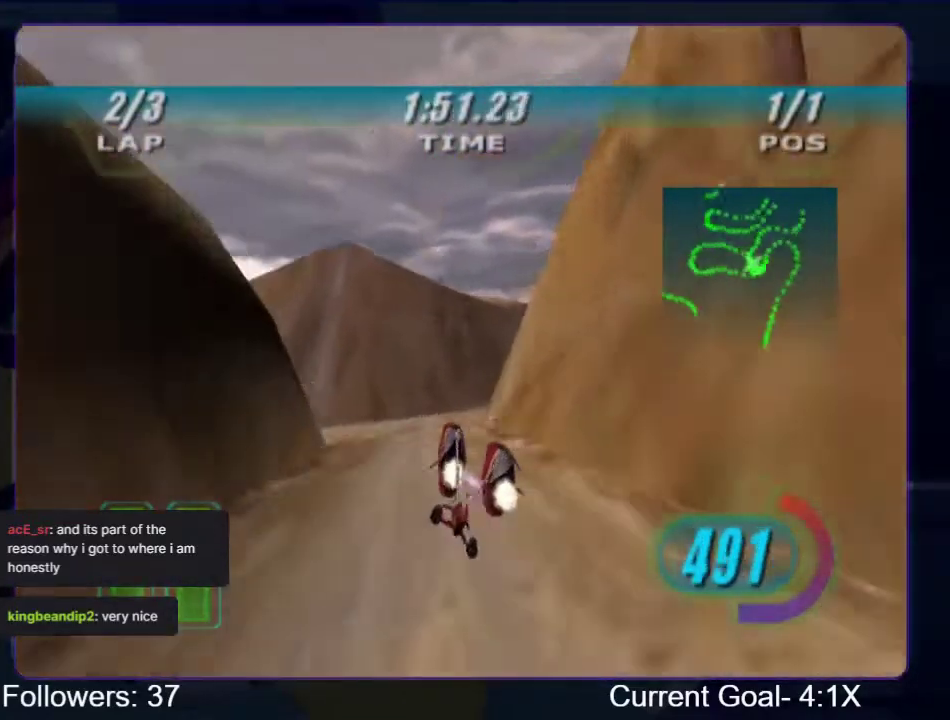
{"buttons": ["R1", "R2"], "left_stick": "up-right", "right_stick": "center", "events": [[67, "L2", "down"], [100, "left_stick", "up-right"], [467, "L2", "up"]]}
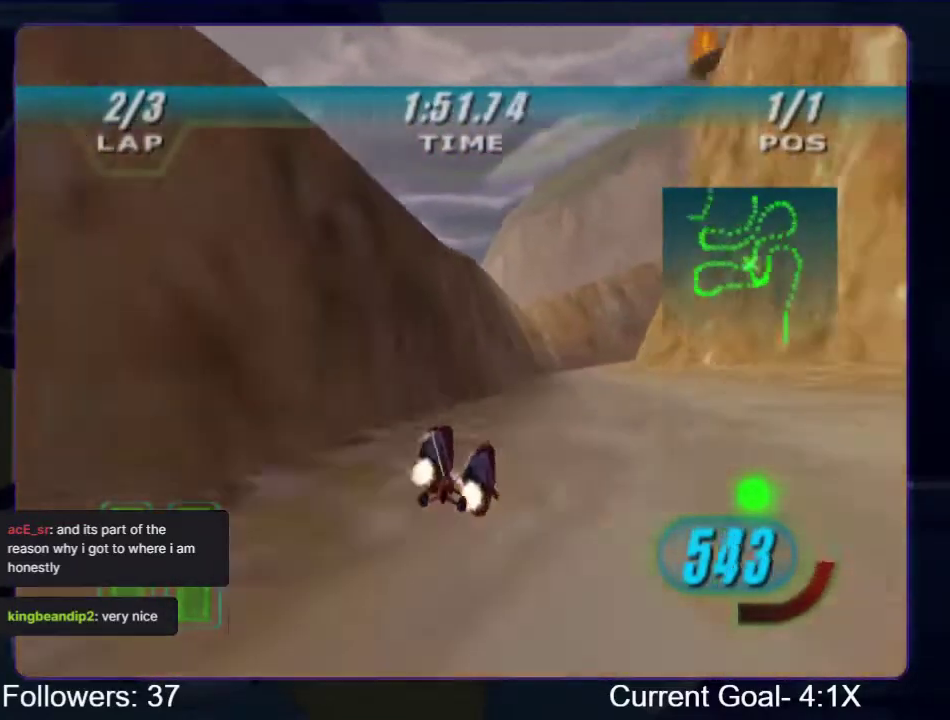
{"buttons": ["R1", "R2"], "left_stick": "up-right", "right_stick": "center", "events": [[67, "left_stick", "up"], [234, "left_stick", "up-right"]]}
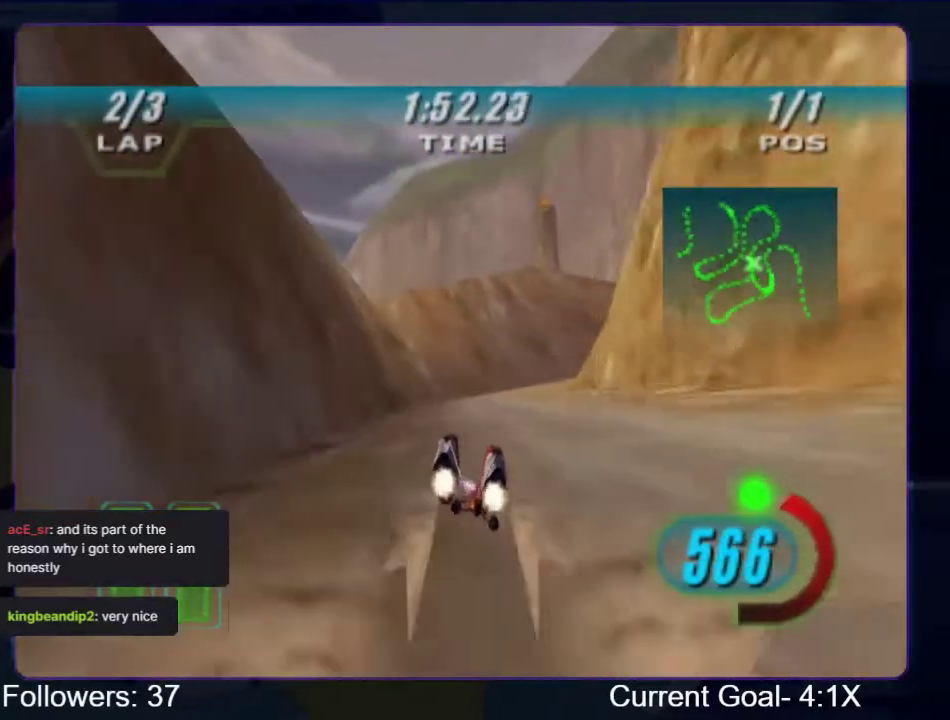
{"buttons": ["R2"], "left_stick": "up-right", "right_stick": "center", "events": [[200, "B", "down"], [200, "R1", "up"], [267, "B", "up"], [267, "L2", "down"], [400, "R2", "up"], [434, "L2", "up"], [467, "R2", "down"]]}
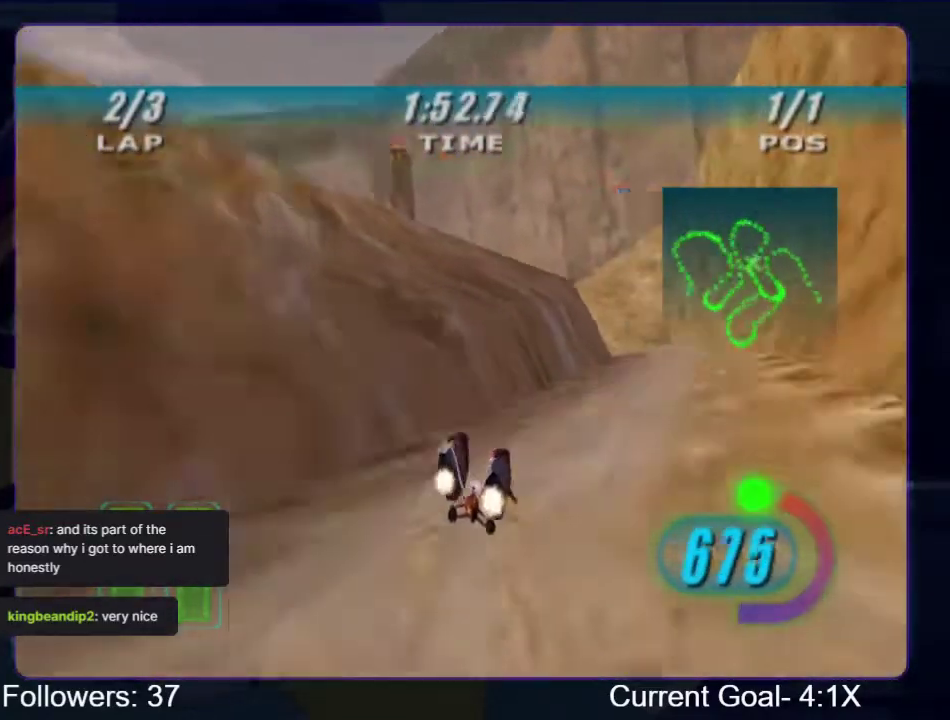
{"buttons": ["R2"], "left_stick": "up", "right_stick": "center", "events": [[300, "left_stick", "up"]]}
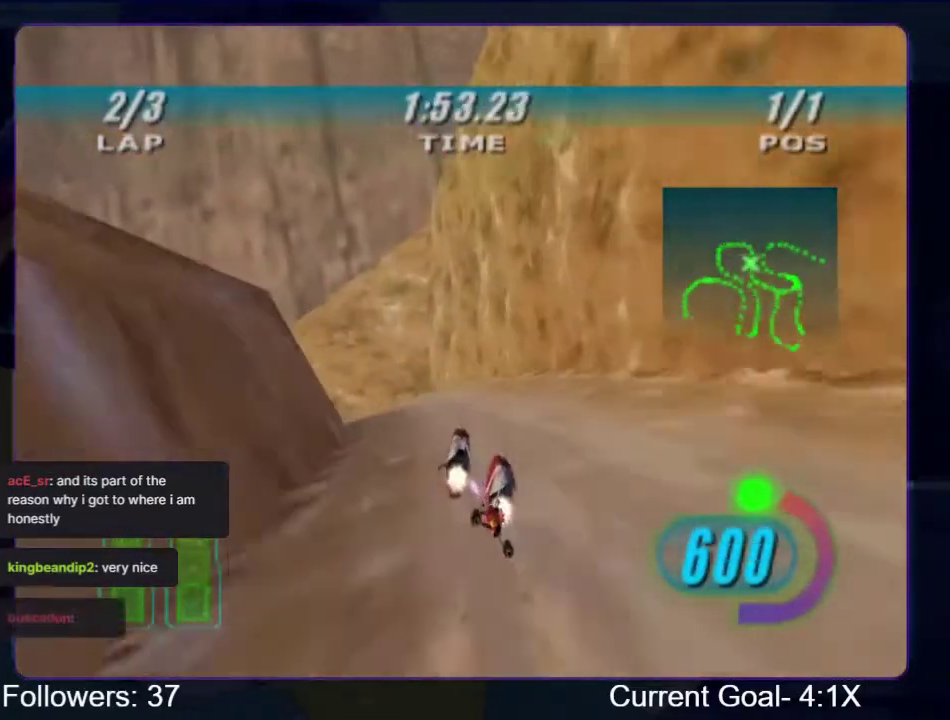
{"buttons": ["L2", "R2"], "left_stick": "up-left", "right_stick": "center", "events": [[67, "L2", "down"], [100, "left_stick", "up-left"]]}
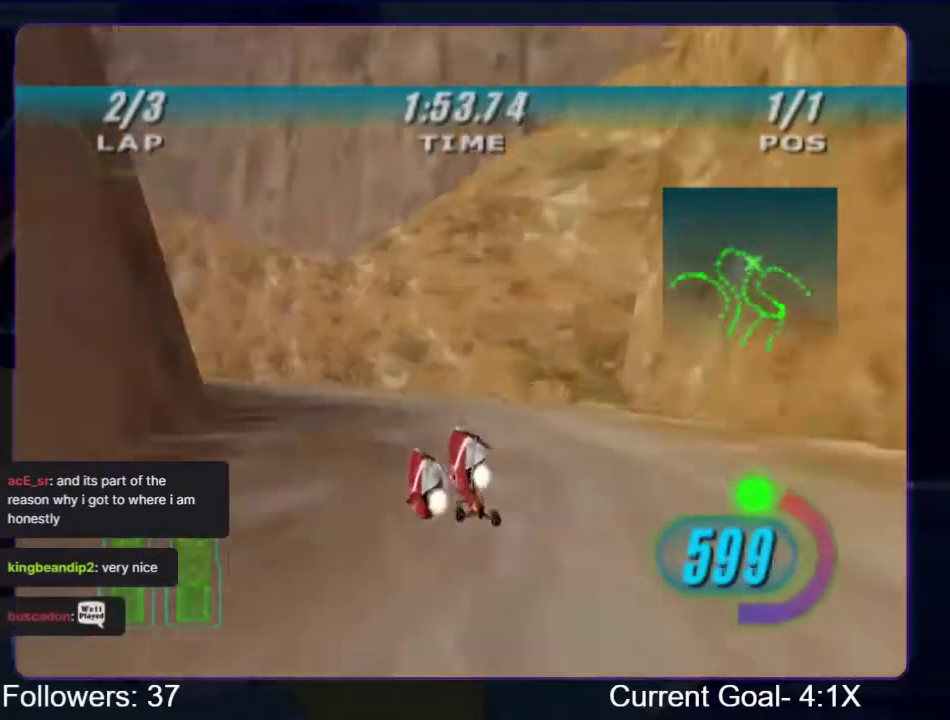
{"buttons": ["R1", "R2"], "left_stick": "up-left", "right_stick": "center", "events": [[100, "L2", "up"], [134, "R1", "down"], [267, "L2", "down"], [500, "L2", "up"]]}
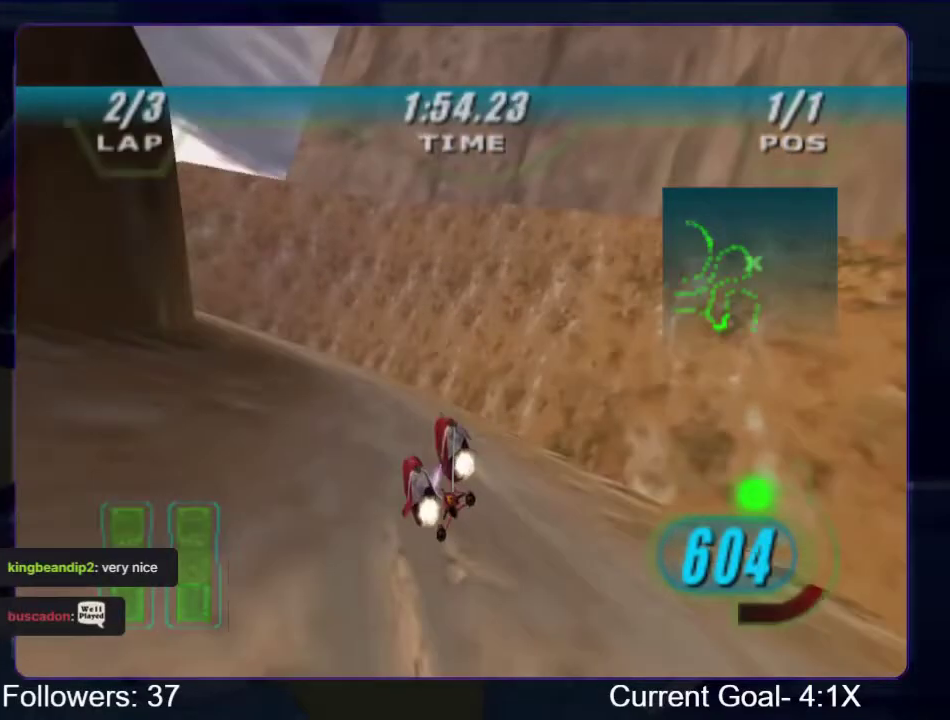
{"buttons": ["L2", "R1", "R2"], "left_stick": "up-left", "right_stick": "center", "events": [[67, "L2", "down"]]}
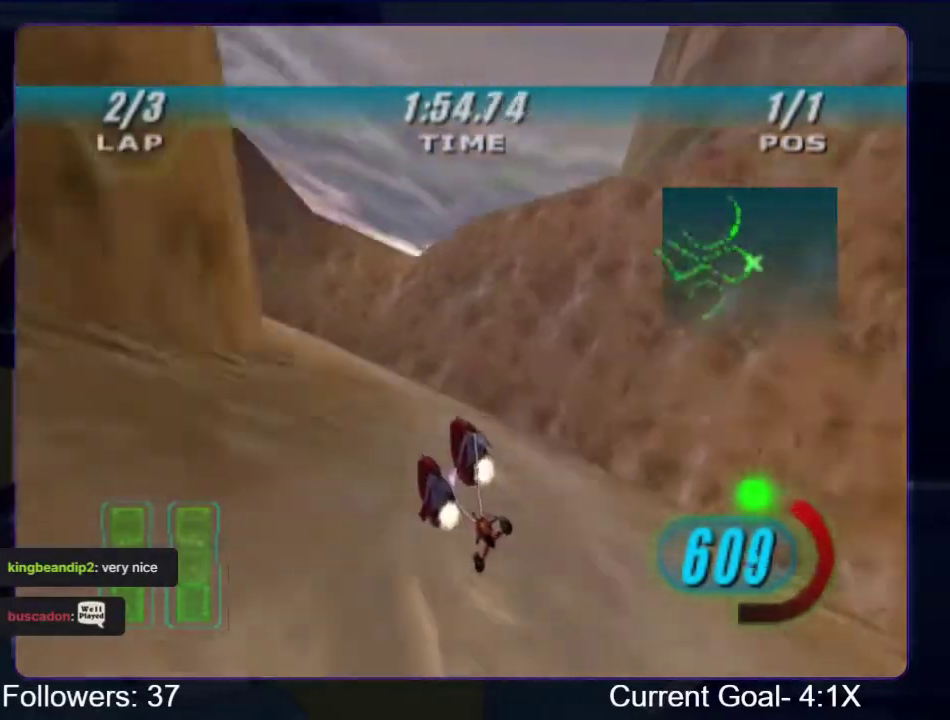
{"buttons": ["R1", "R2"], "left_stick": "up-left", "right_stick": "center", "events": [[400, "L2", "up"]]}
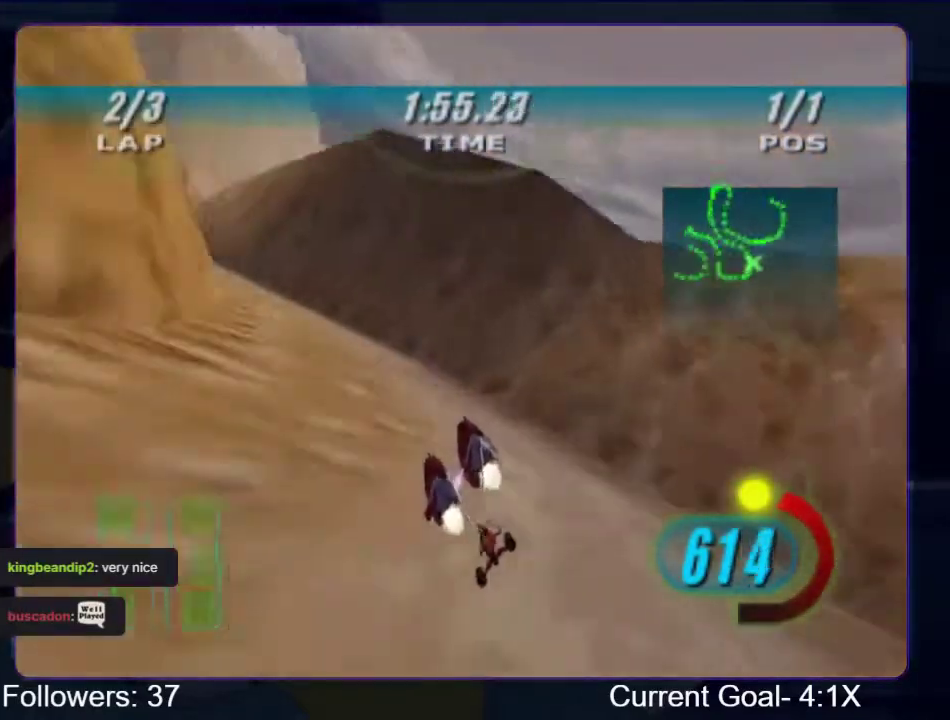
{"buttons": ["R2"], "left_stick": "up-left", "right_stick": "center", "events": [[167, "B", "down"], [167, "R1", "up"], [267, "B", "up"]]}
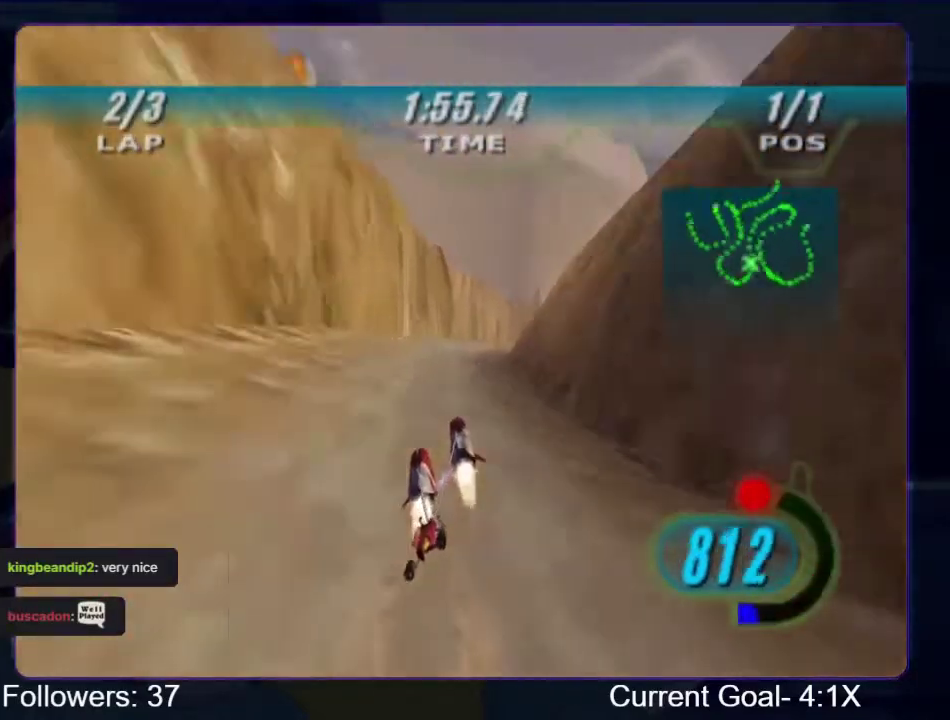
{"buttons": ["L2", "R2"], "left_stick": "up-right", "right_stick": "center", "events": [[67, "left_stick", "up"], [234, "L2", "down"], [267, "left_stick", "up-right"]]}
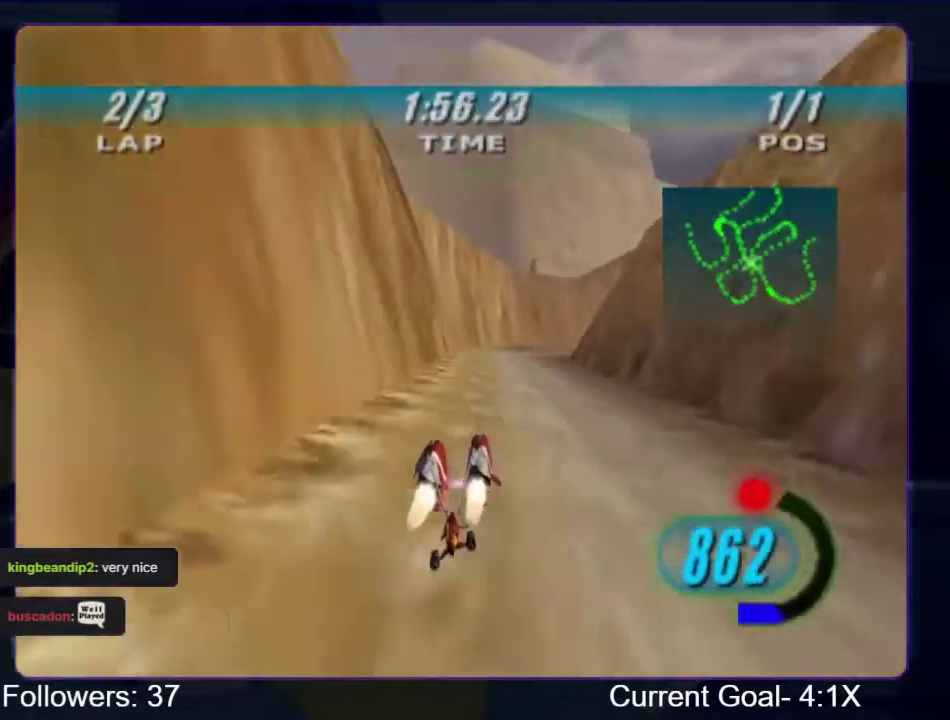
{"buttons": ["R2"], "left_stick": "up", "right_stick": "center", "events": [[300, "L2", "up"], [500, "left_stick", "up"]]}
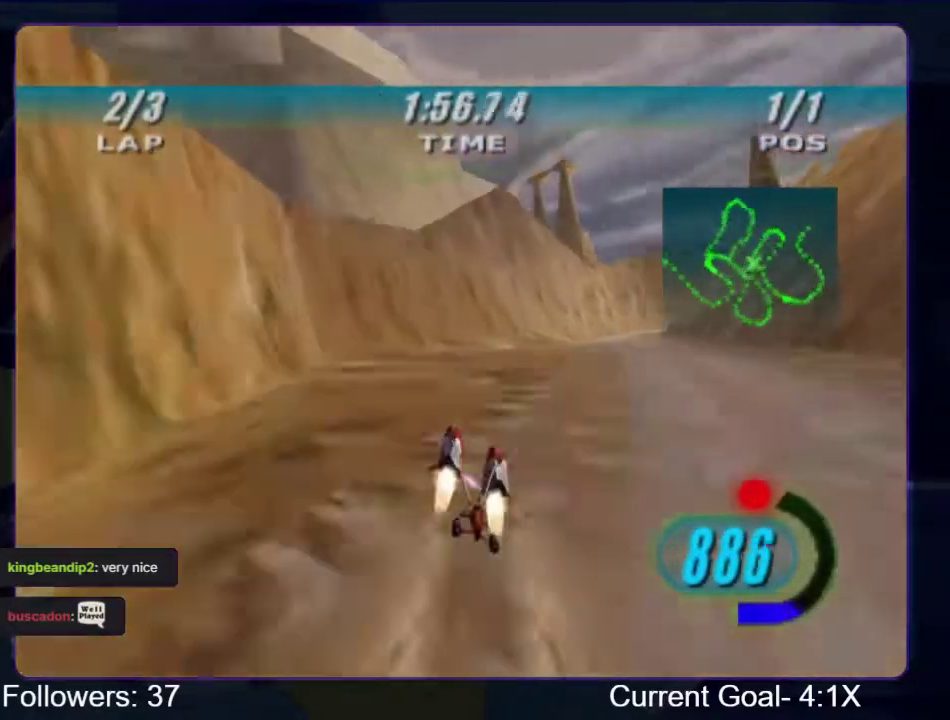
{"buttons": ["L2"], "left_stick": "up-right", "right_stick": "center", "events": [[67, "left_stick", "up-right"], [167, "L2", "down"], [400, "R2", "up"]]}
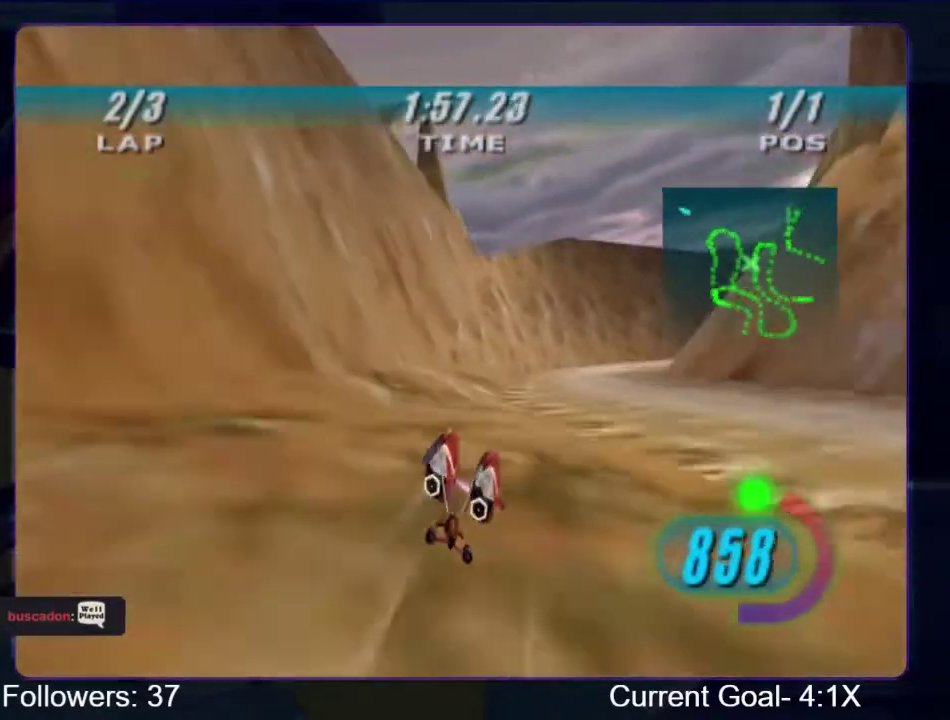
{"buttons": ["L2", "R2"], "left_stick": "up-right", "right_stick": "center", "events": [[334, "R2", "down"]]}
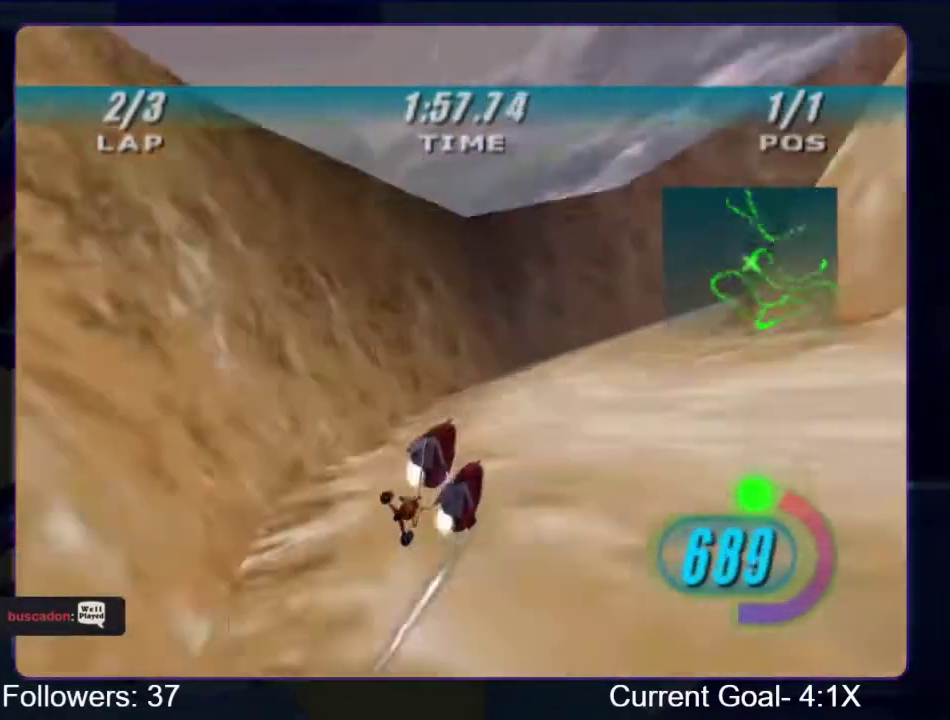
{"buttons": ["R2"], "left_stick": "up-right", "right_stick": "center", "events": [[334, "L2", "up"]]}
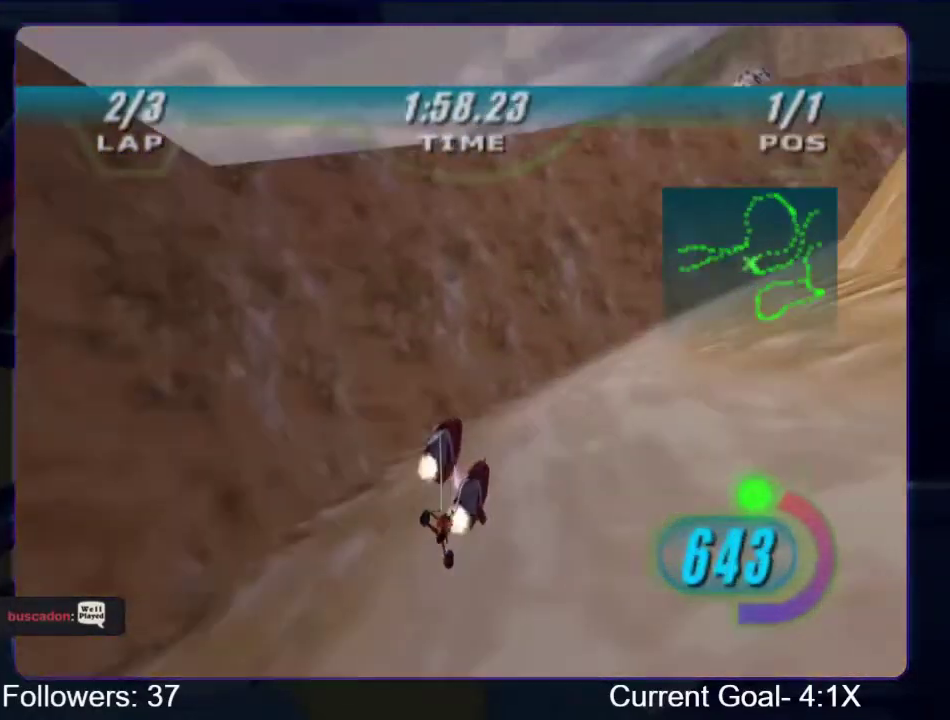
{"buttons": ["R1", "R2"], "left_stick": "up-right", "right_stick": "center", "events": [[400, "R1", "down"]]}
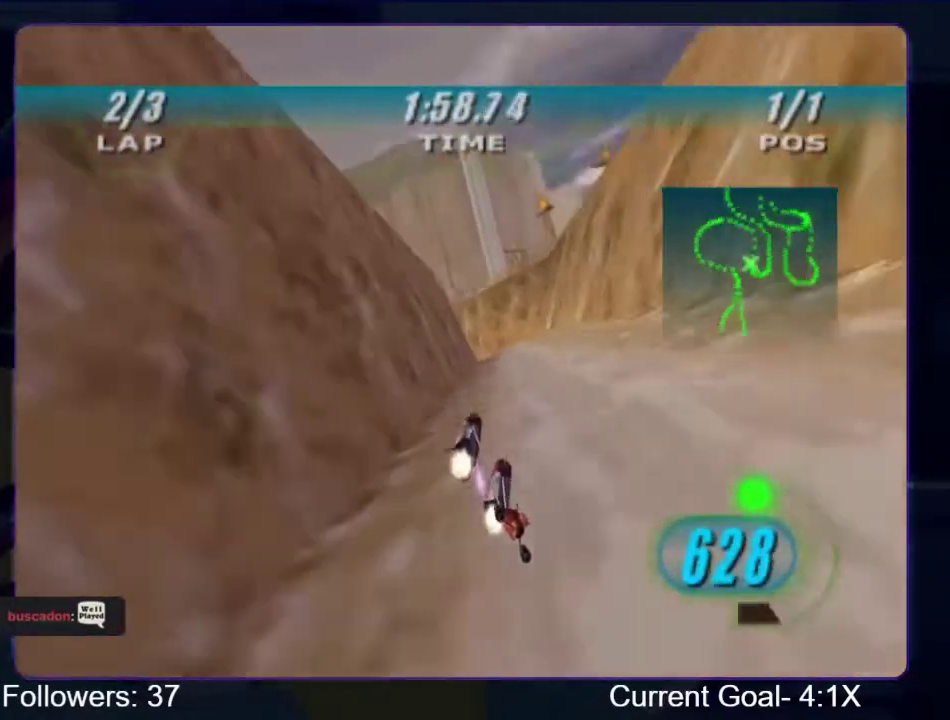
{"buttons": ["L2", "R1", "R2"], "left_stick": "up-left", "right_stick": "center", "events": [[100, "left_stick", "up"], [367, "L2", "down"], [400, "left_stick", "up-left"]]}
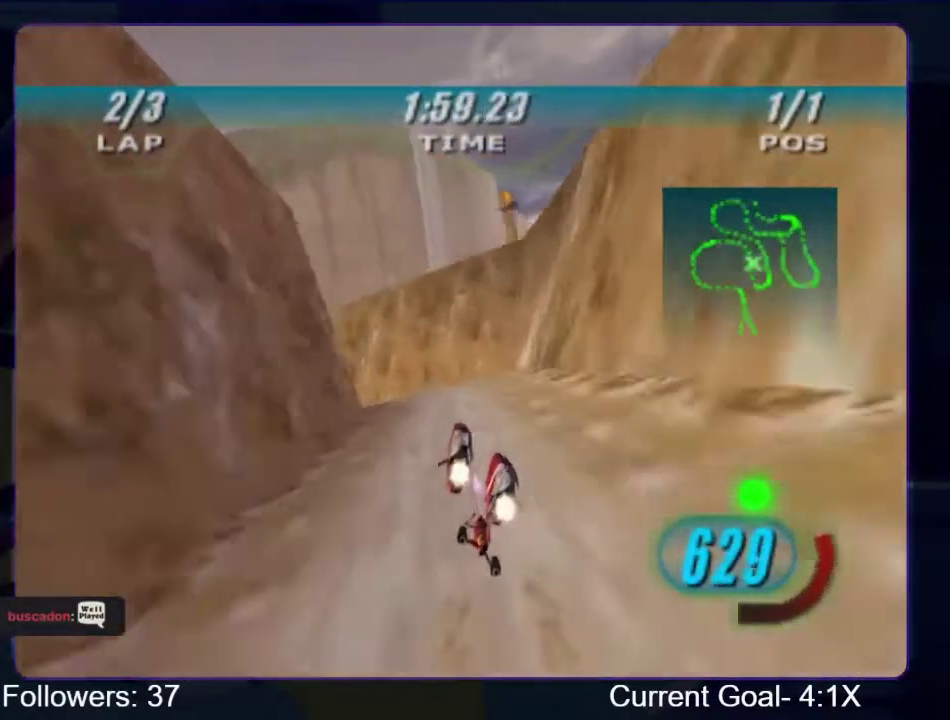
{"buttons": ["R1", "R2"], "left_stick": "up-left", "right_stick": "center", "events": [[434, "L2", "up"]]}
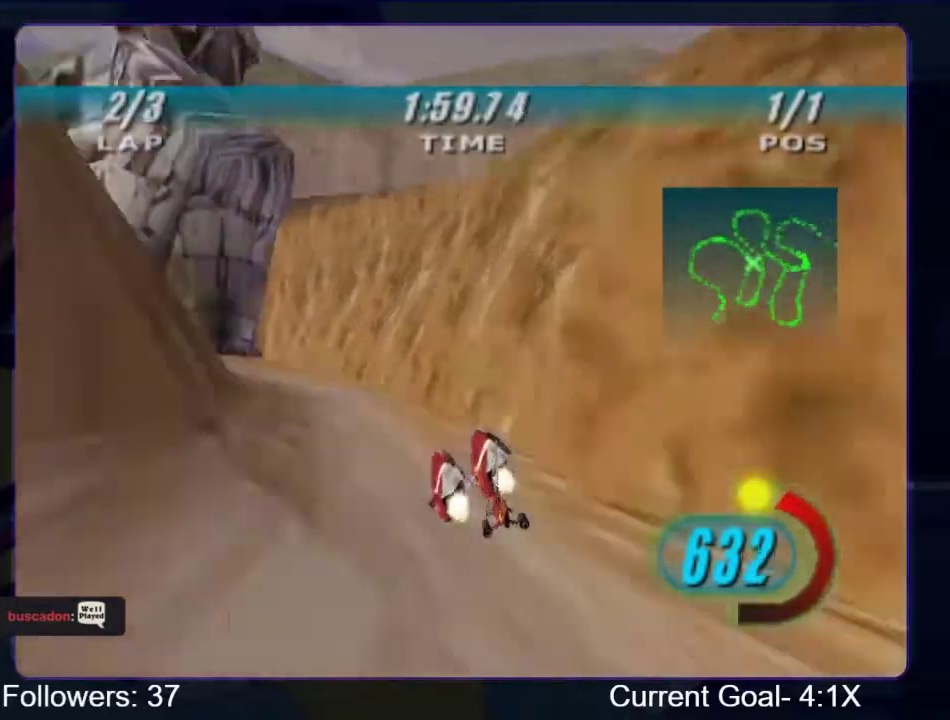
{"buttons": ["L2", "R2"], "left_stick": "up-left", "right_stick": "down-left", "events": [[200, "B", "down"], [200, "R1", "up"], [300, "B", "up"], [367, "L2", "down"], [400, "right_stick", "down-left"]]}
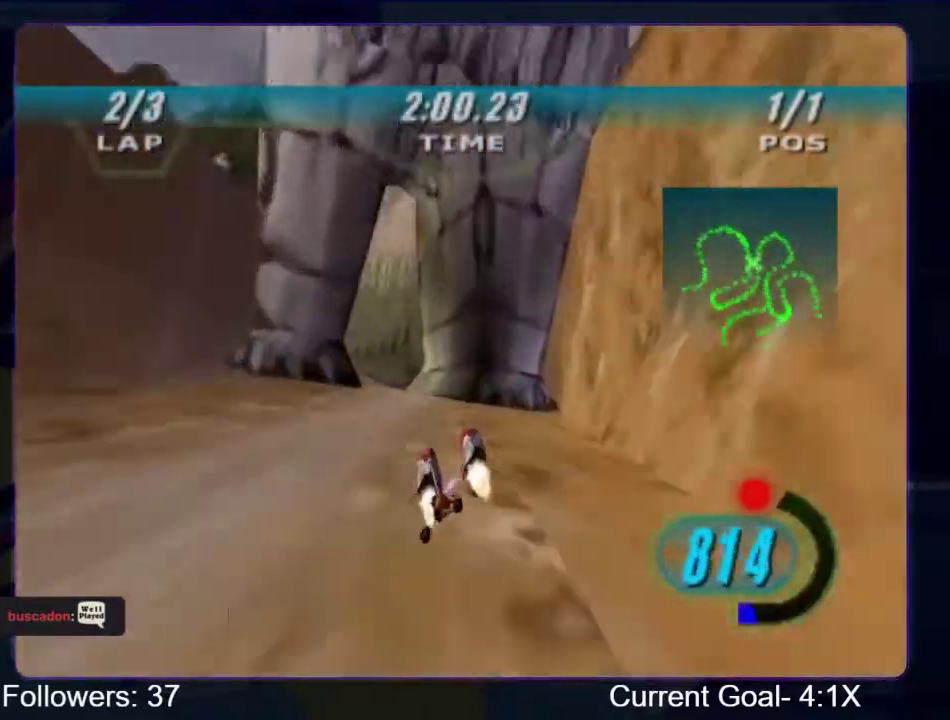
{"buttons": ["L2", "R2"], "left_stick": "up-left", "right_stick": "down-left", "events": [[200, "L2", "up"], [400, "L2", "down"]]}
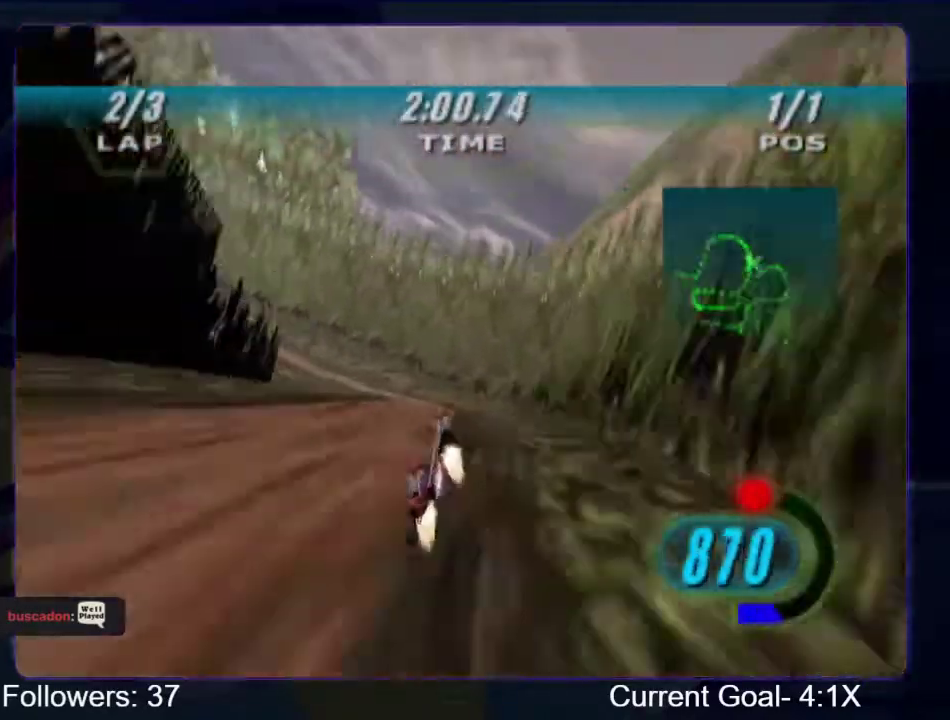
{"buttons": ["R2"], "left_stick": "up-left", "right_stick": "center", "events": [[334, "L2", "up"], [367, "R2", "up"], [434, "R2", "down"], [434, "right_stick", "center"]]}
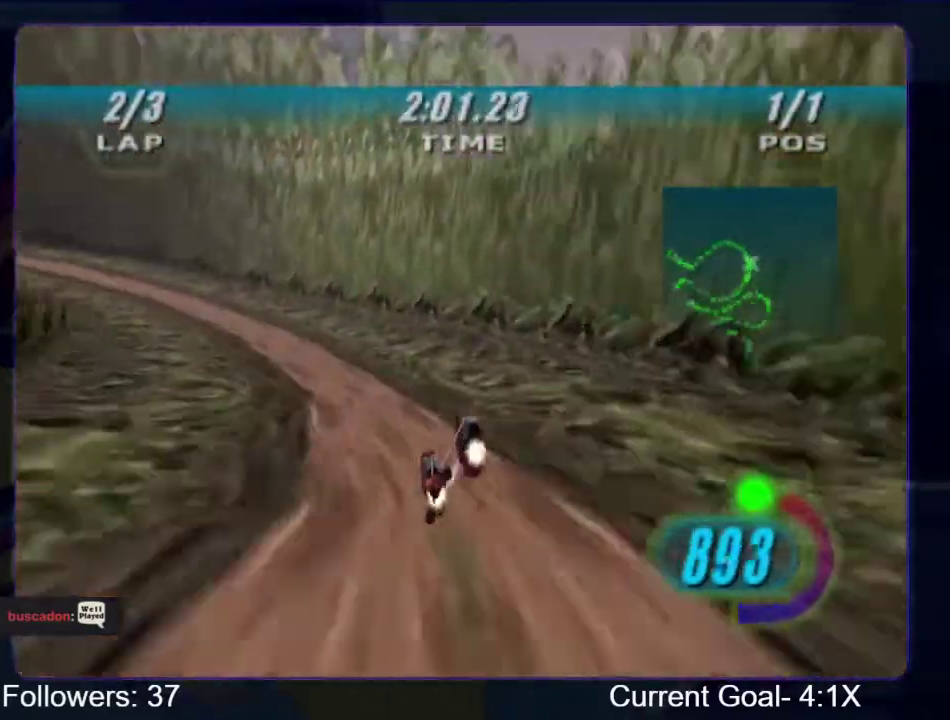
{"buttons": ["L2", "R1", "R2"], "left_stick": "up-left", "right_stick": "center", "events": [[167, "R1", "down"], [467, "L2", "down"]]}
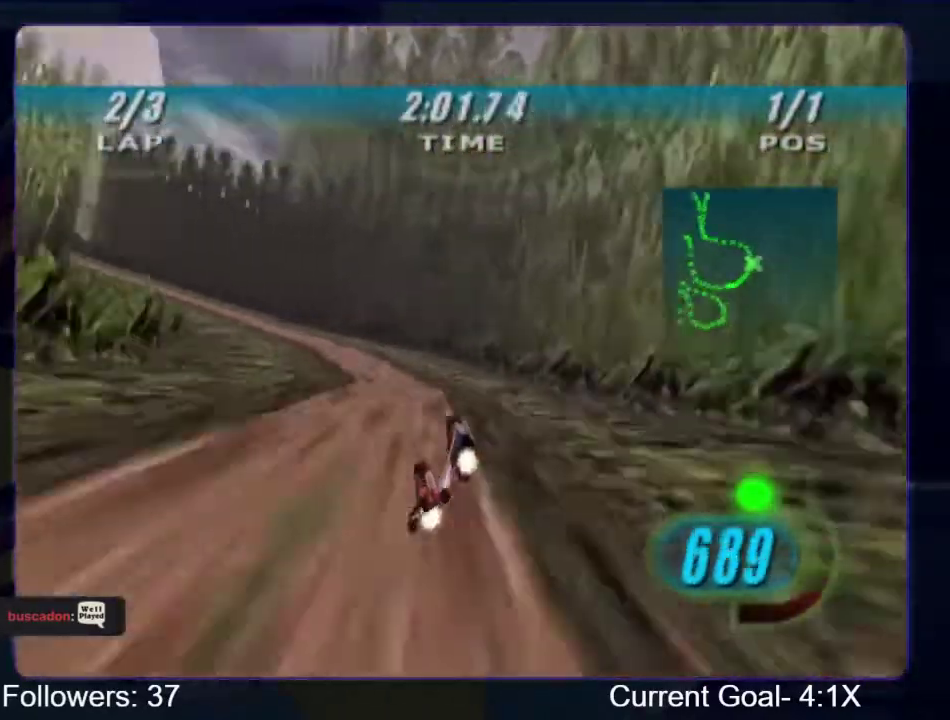
{"buttons": ["L2", "R1", "R2"], "left_stick": "up-left", "right_stick": "center", "events": []}
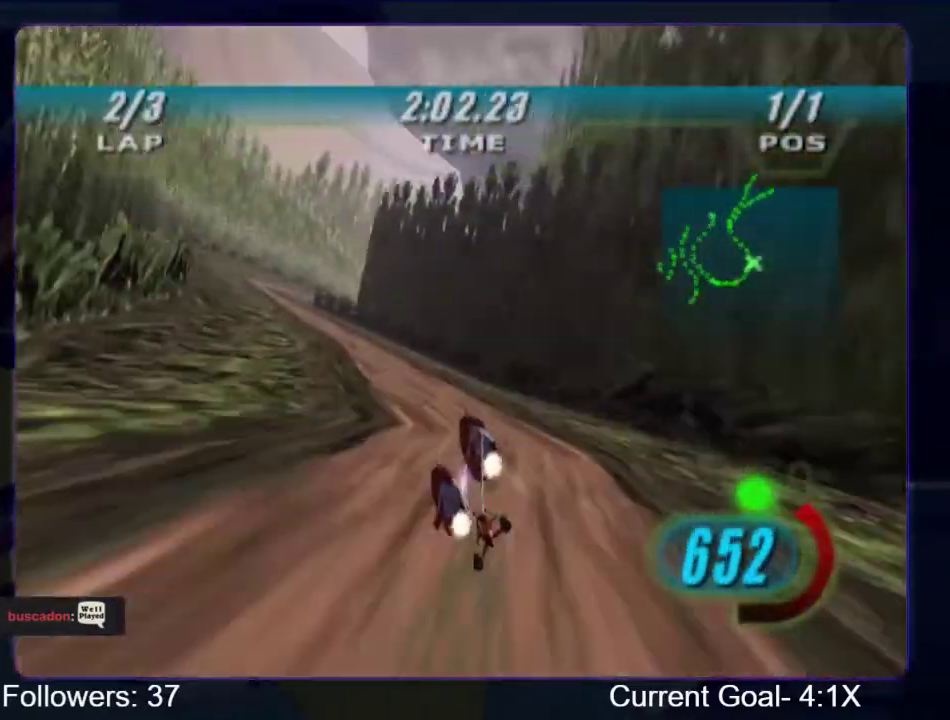
{"buttons": ["R1", "R2"], "left_stick": "up-left", "right_stick": "center", "events": [[34, "L2", "up"], [200, "left_stick", "up"], [434, "left_stick", "up-left"]]}
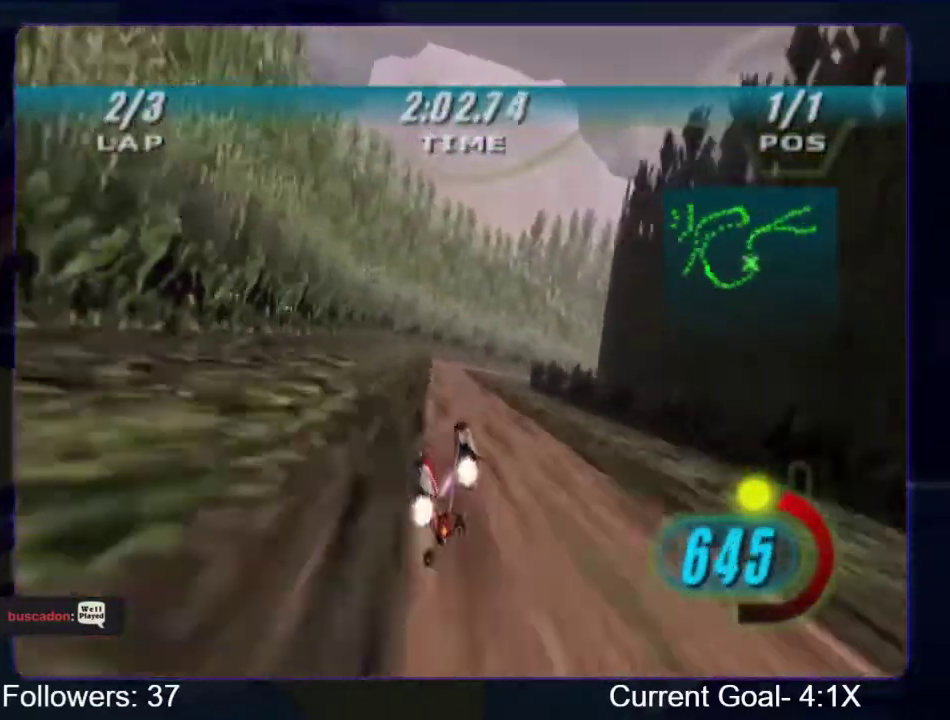
{"buttons": ["L2", "R1", "R2"], "left_stick": "up-right", "right_stick": "center", "events": [[167, "left_stick", "up"], [200, "L2", "down"], [300, "left_stick", "up-right"]]}
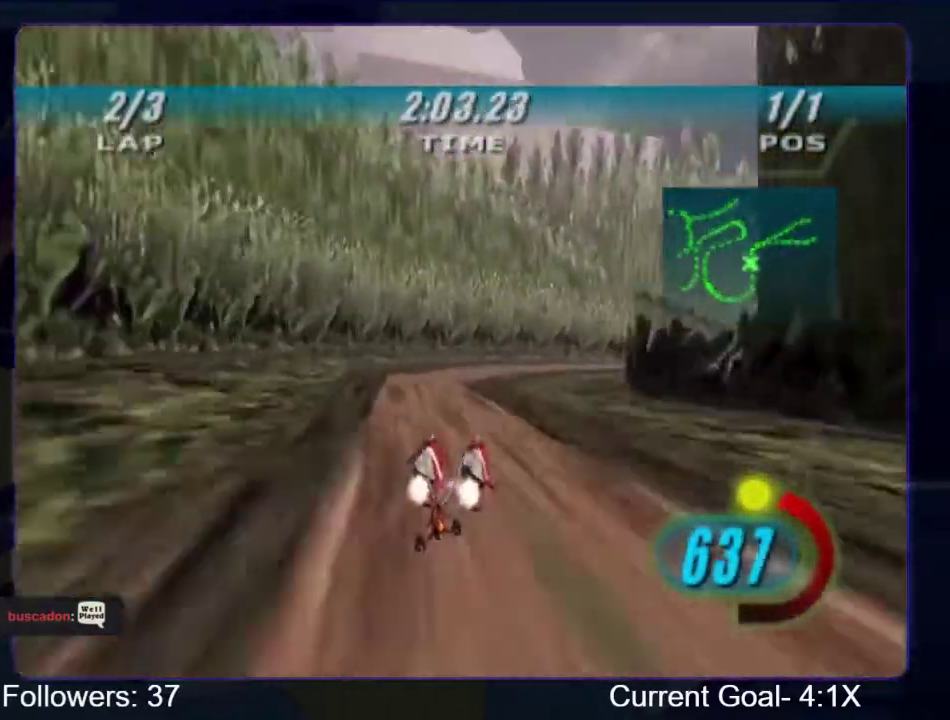
{"buttons": ["R2"], "left_stick": "up-right", "right_stick": "center", "events": [[400, "B", "down"], [400, "L2", "up"], [400, "R1", "up"], [500, "B", "up"]]}
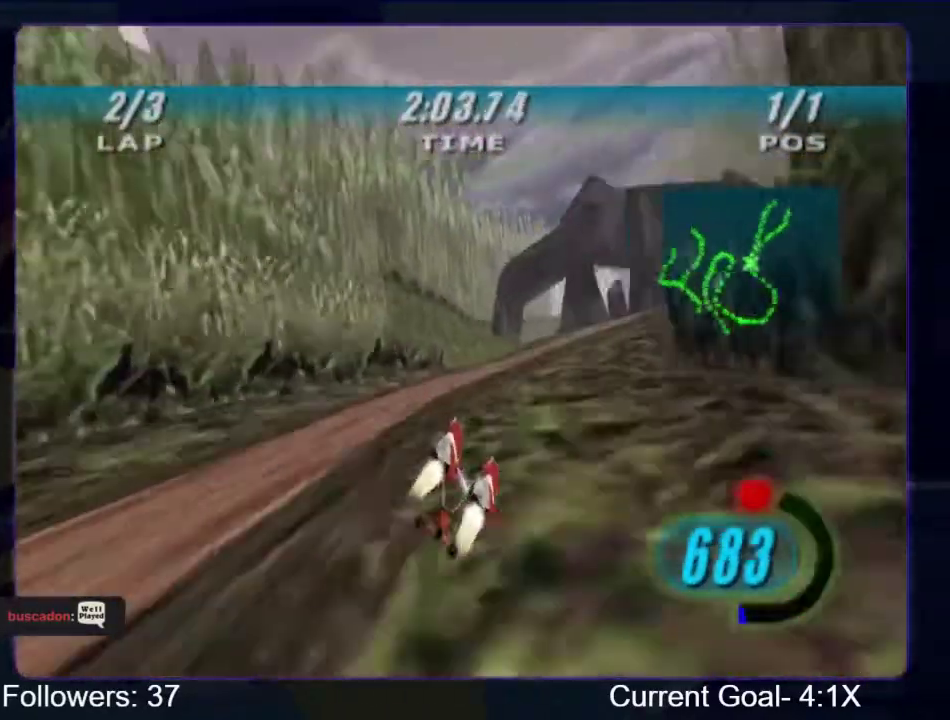
{"buttons": ["R2"], "left_stick": "up-right", "right_stick": "down-left", "events": [[200, "right_stick", "down-left"]]}